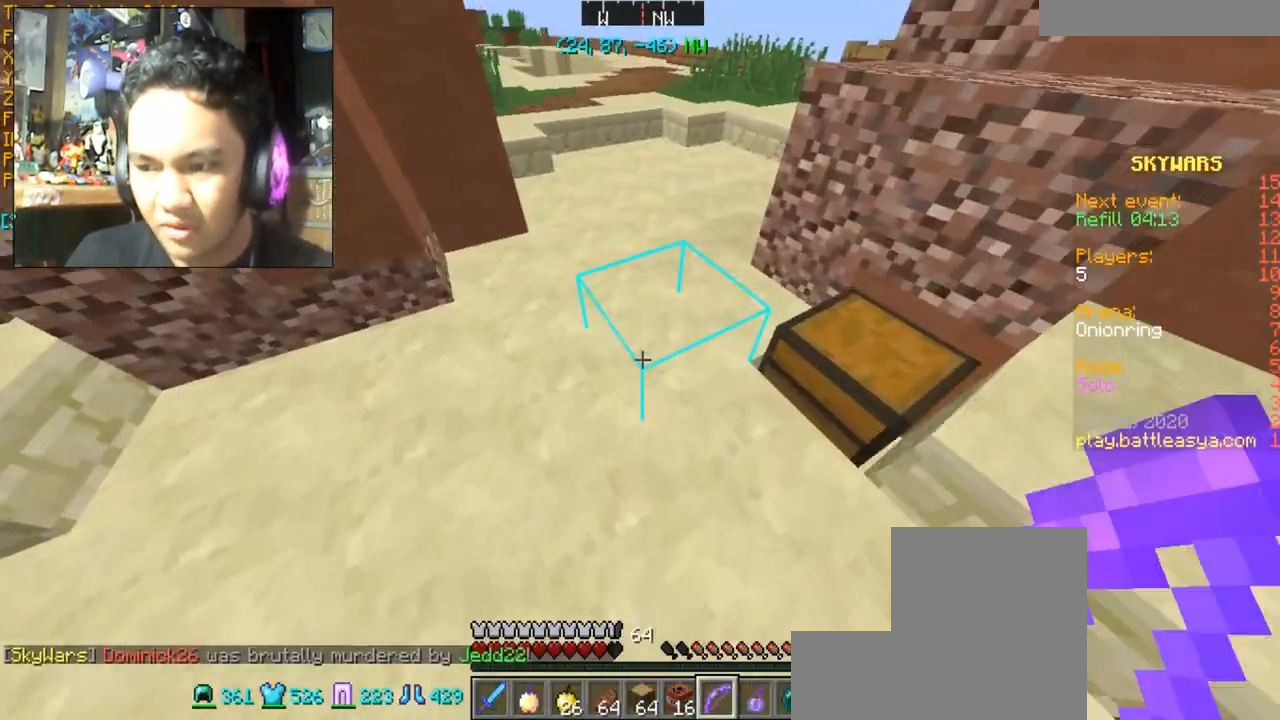
Gameplay with keyboard and mouse; each line is a JSON object with the keys and mouse buttons held at the frame after it. "events" lists presses ("down") and releases ("up") of "a", "d", "s", "space", "w", "mouse_left" and "mouse_right" between this image and that frame as [ms after this image, input, new state], when the widget could be followed in between. "mouse_left", "mouse_right" = the "left", "right" buttons of the "mouse" list. No other keys are recorded. Fast repeated clicks can show as one long hold. Mouse movement is not recorded.
{"keys": ["w"], "mouse": [], "events": [[434, "mouse_right", "down"], [467, "mouse_right", "up"]]}
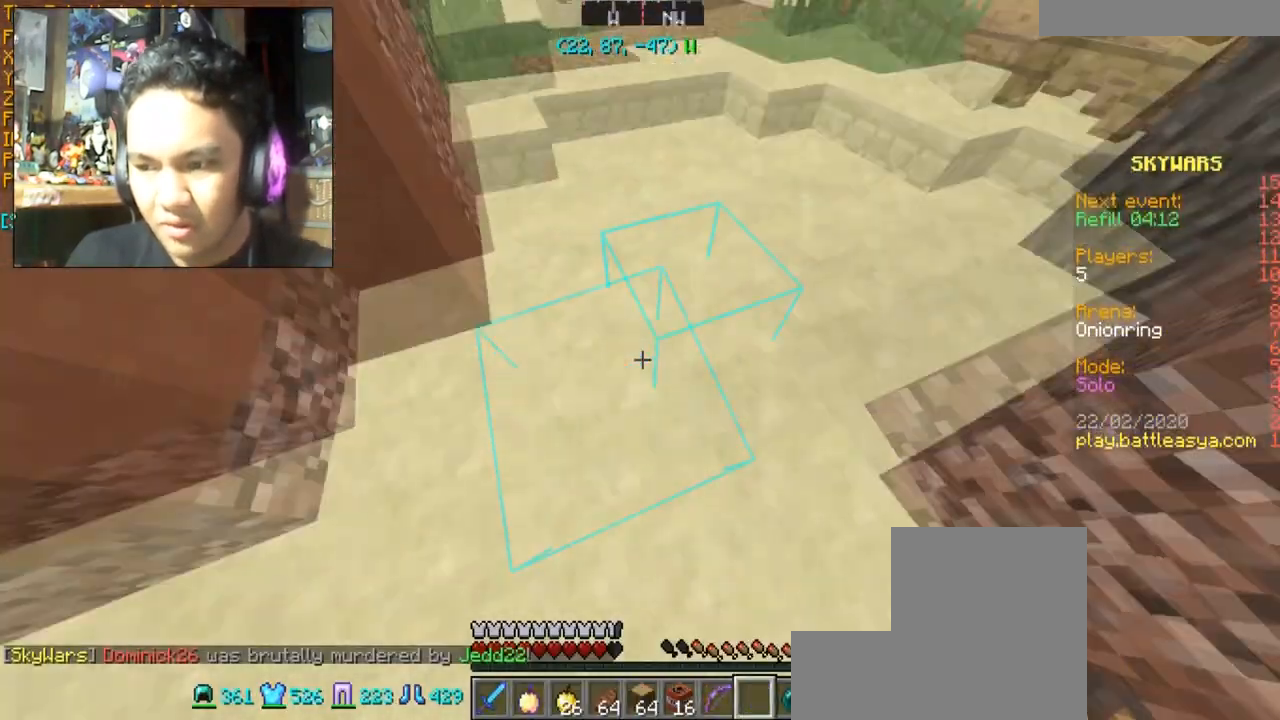
{"keys": ["space", "w"], "mouse": [], "events": [[467, "space", "down"]]}
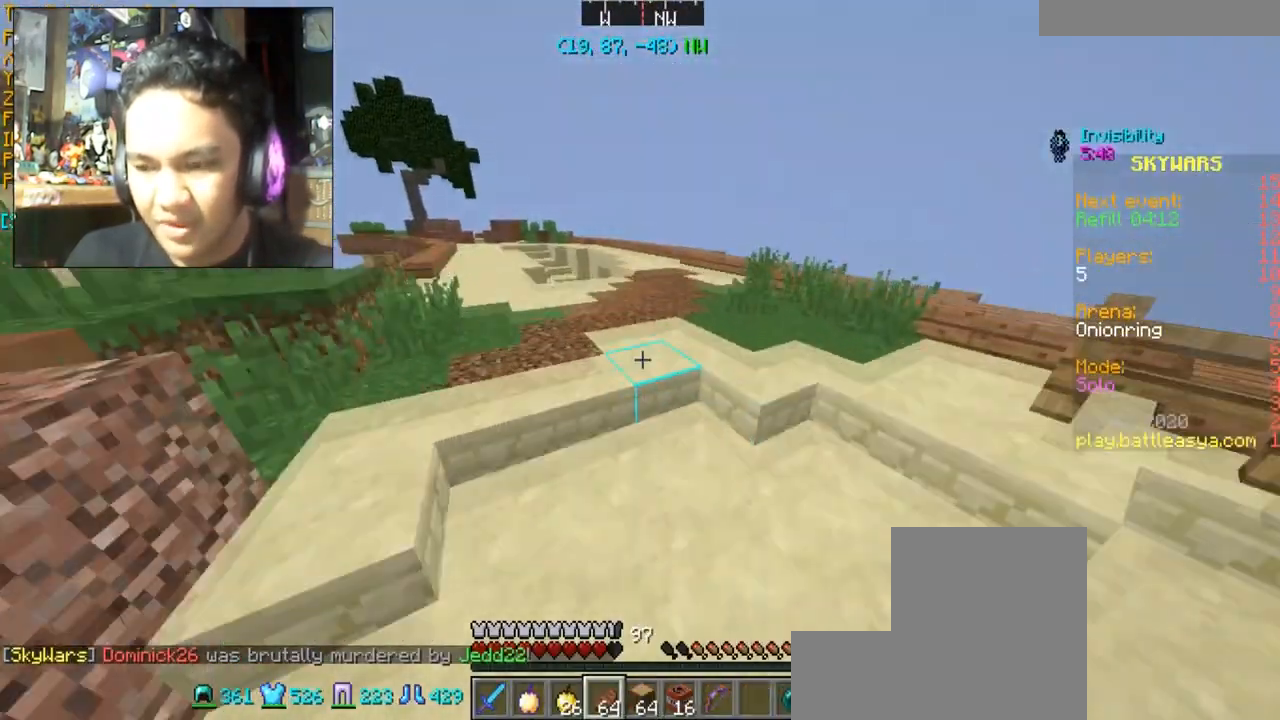
{"keys": ["space", "w"], "mouse": [], "events": []}
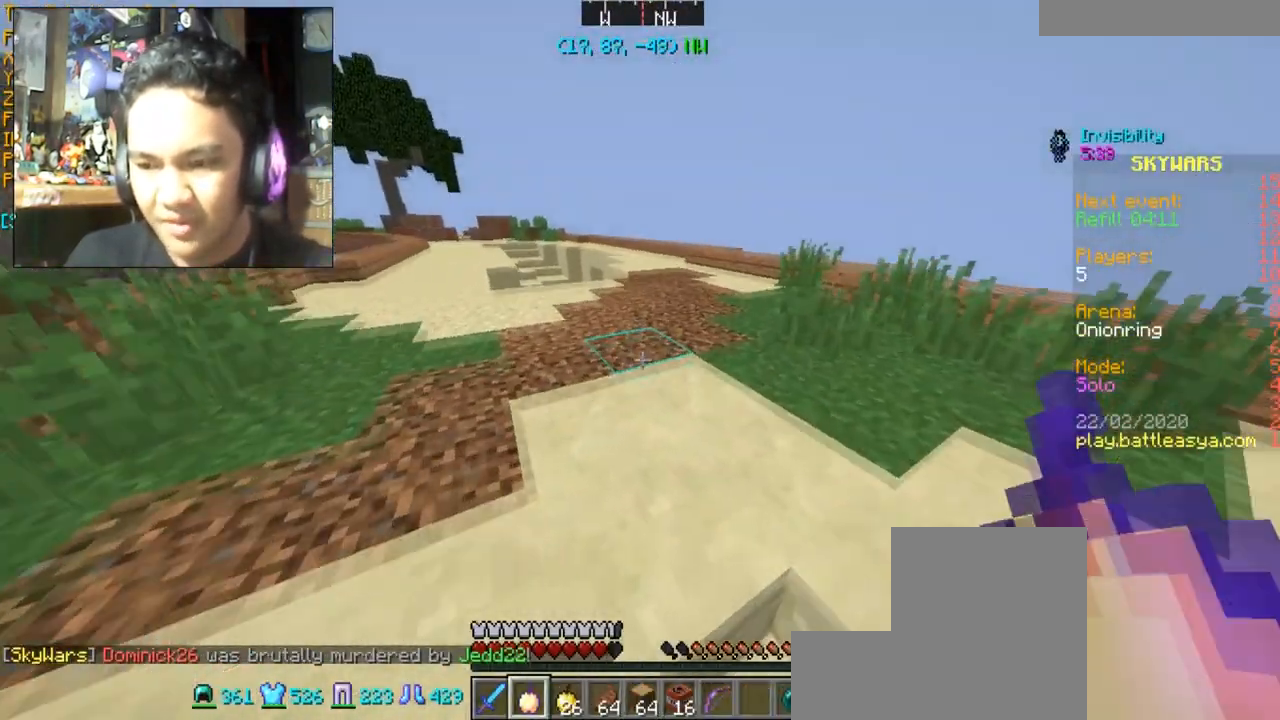
{"keys": ["w"], "mouse": ["right"], "events": [[100, "space", "up"], [433, "mouse_right", "down"]]}
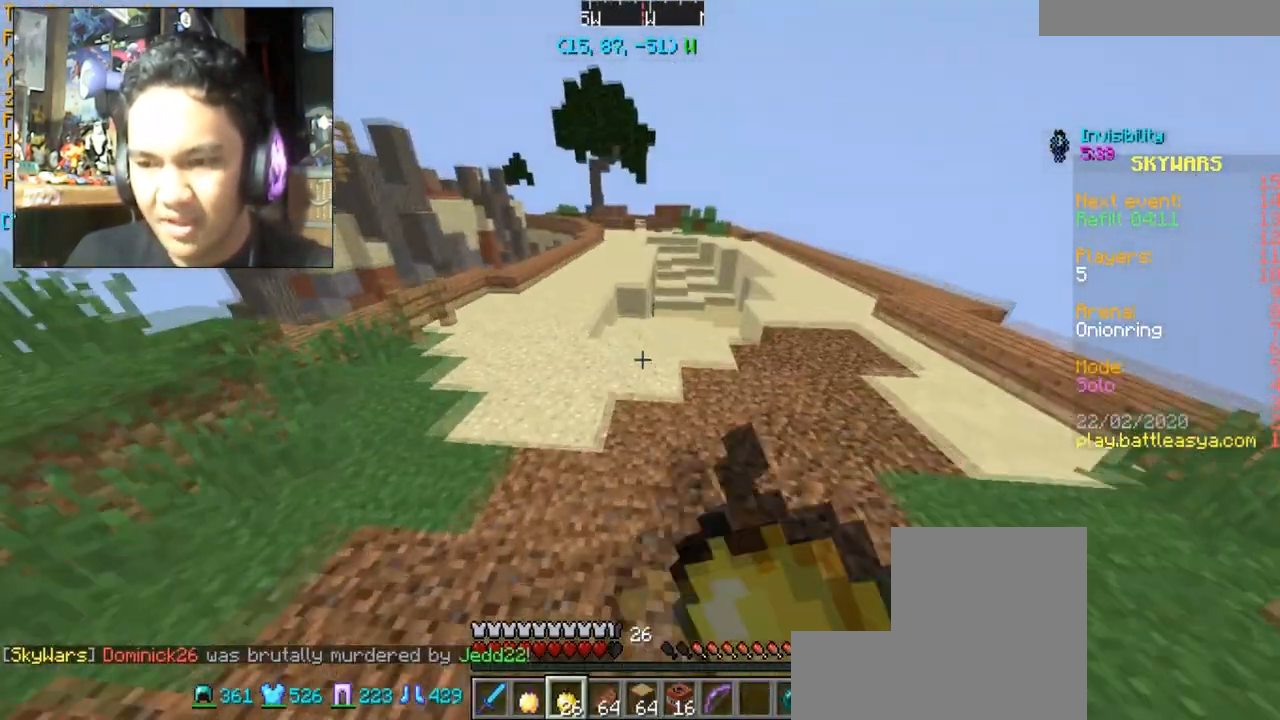
{"keys": ["d", "w"], "mouse": ["right"], "events": [[267, "d", "down"]]}
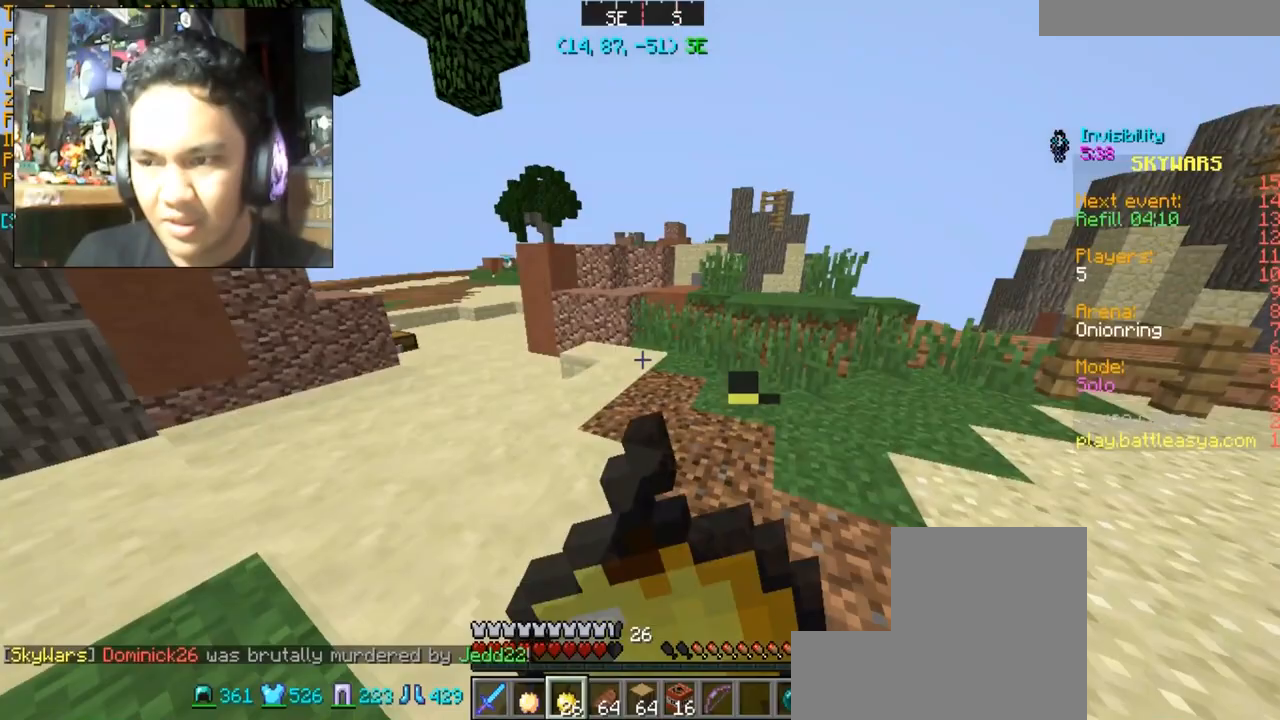
{"keys": ["d", "w"], "mouse": ["right"], "events": []}
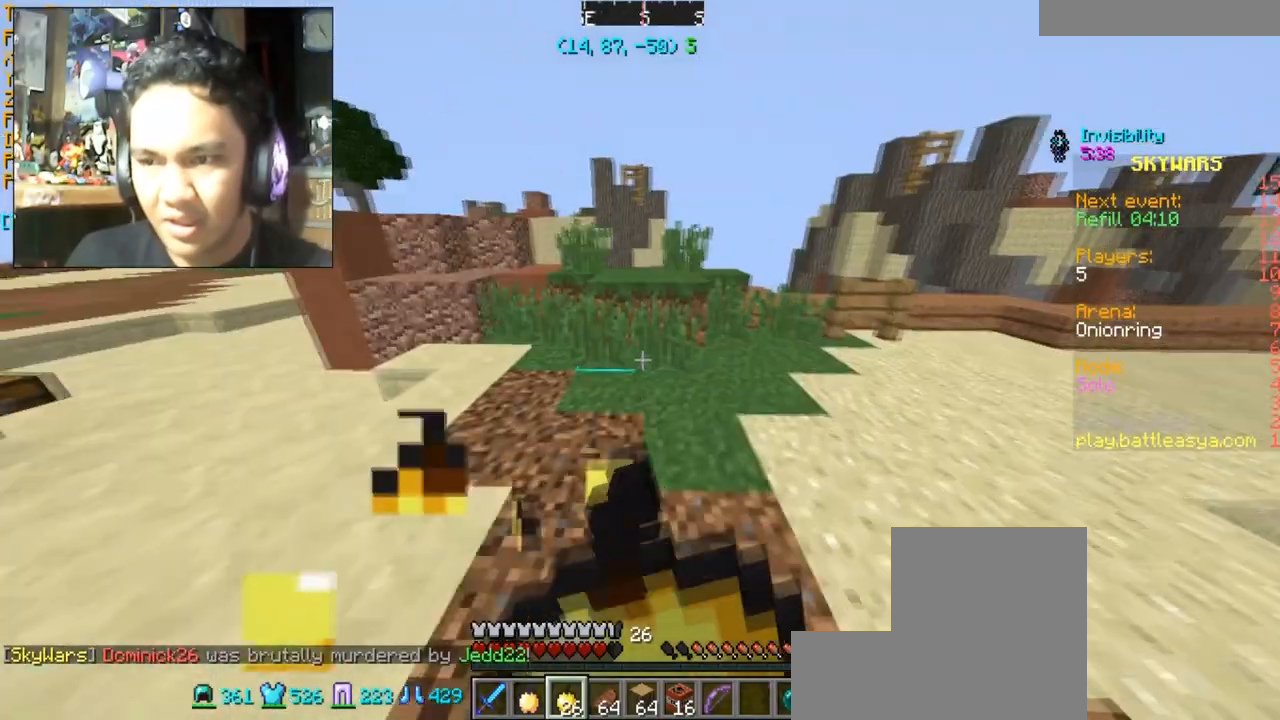
{"keys": ["w"], "mouse": ["right"], "events": [[167, "d", "up"]]}
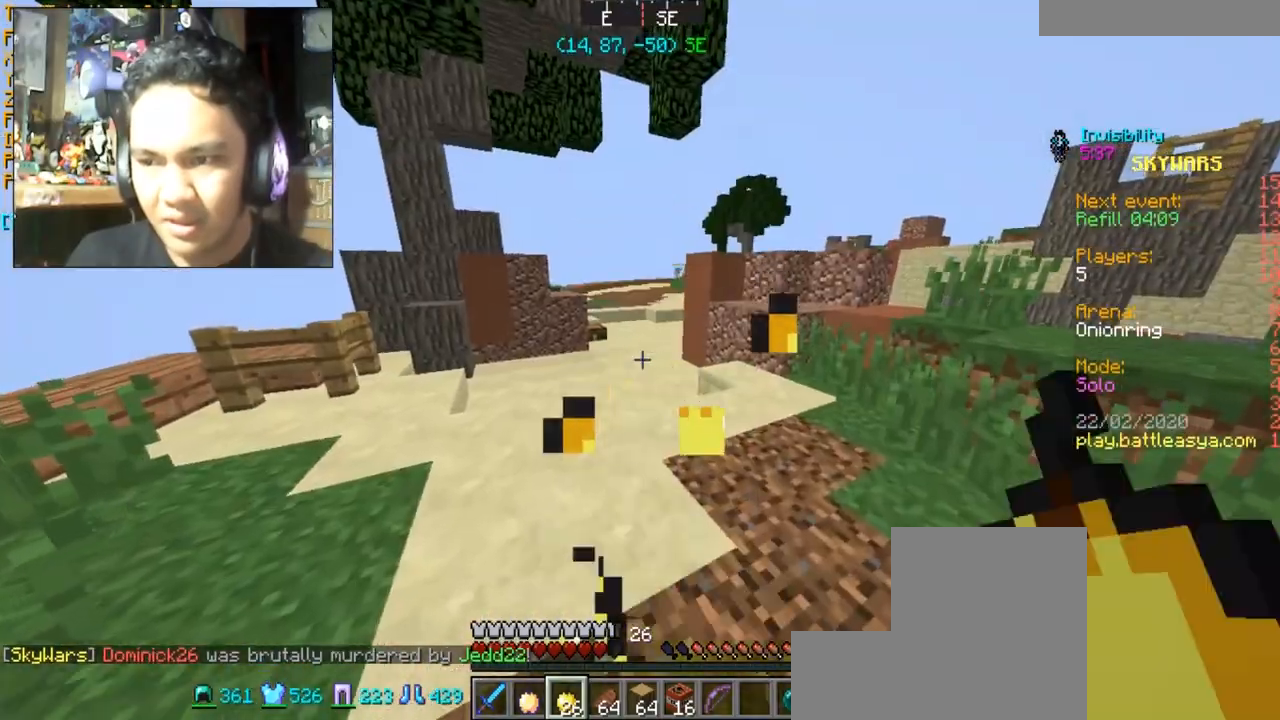
{"keys": ["d", "w"], "mouse": [], "events": [[167, "d", "down"], [333, "mouse_right", "up"], [400, "d", "up"], [500, "d", "down"]]}
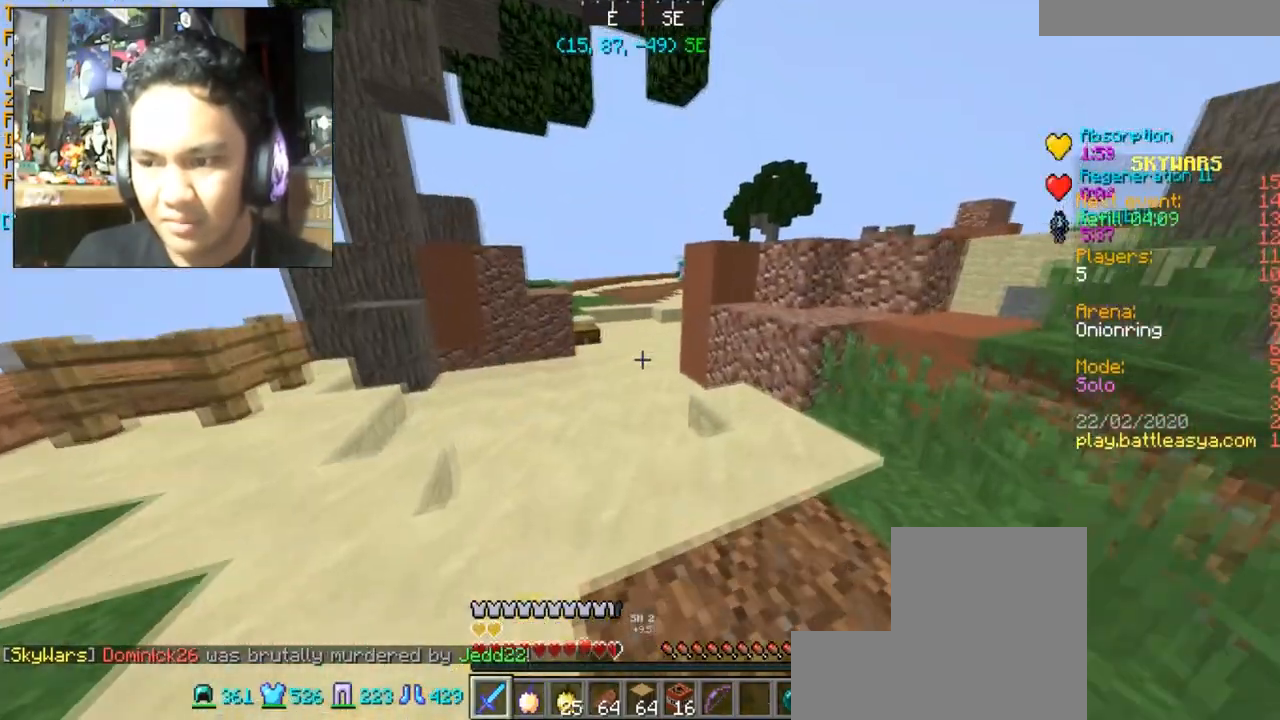
{"keys": ["d", "w"], "mouse": [], "events": []}
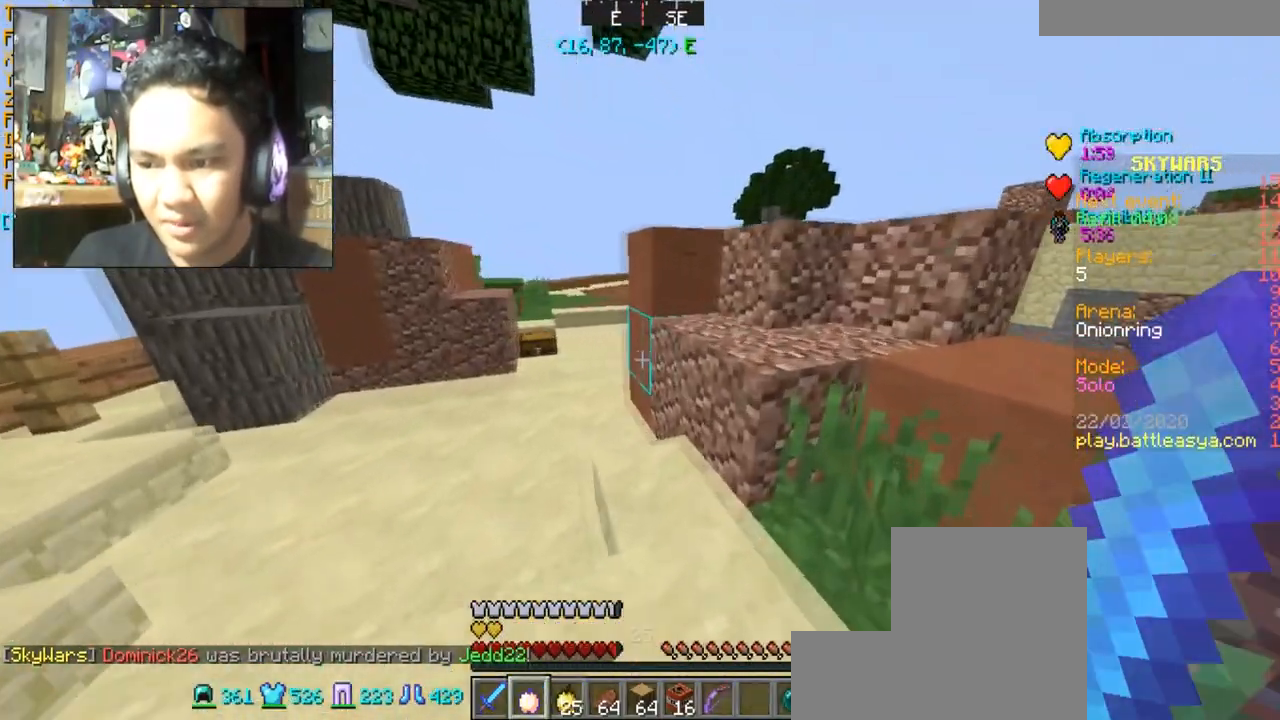
{"keys": [], "mouse": [], "events": [[200, "d", "up"], [267, "w", "up"]]}